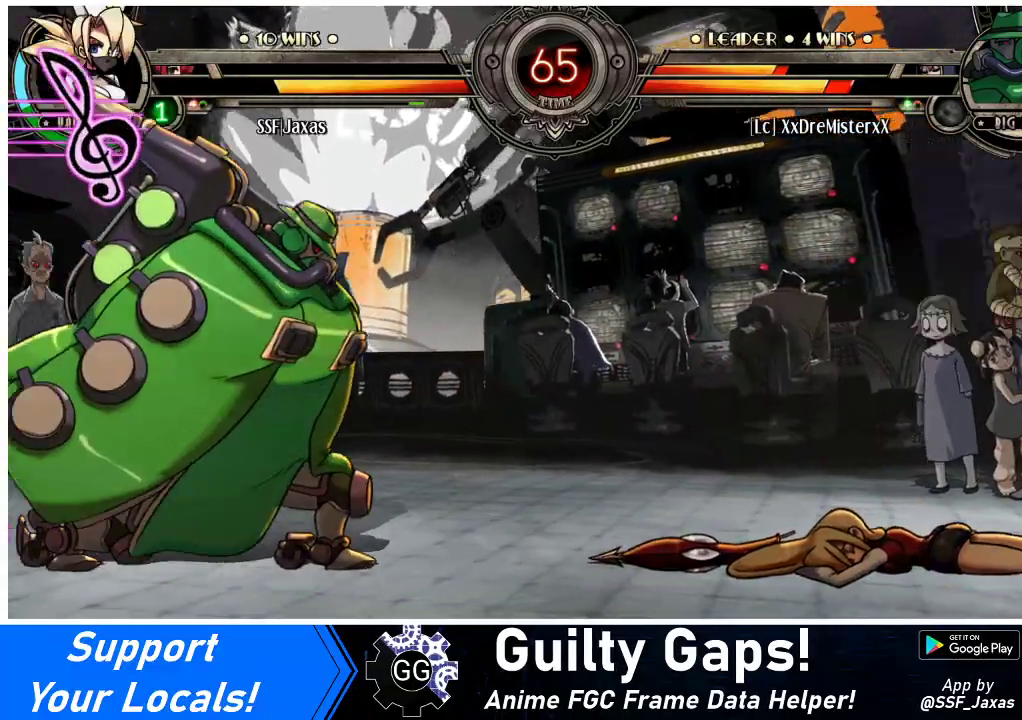
Gameplay with a controller (arcade stick); each line is a JSON object with the inputs held at the frame after it. "events" lists button and stick changes between this image and that frame as [ms after this image, input, new state], when the widget could be followed in between. Not read: L3 R3.
{"buttons": ["DPAD_RIGHT"], "events": [[33, "DPAD_RIGHT", "down"]]}
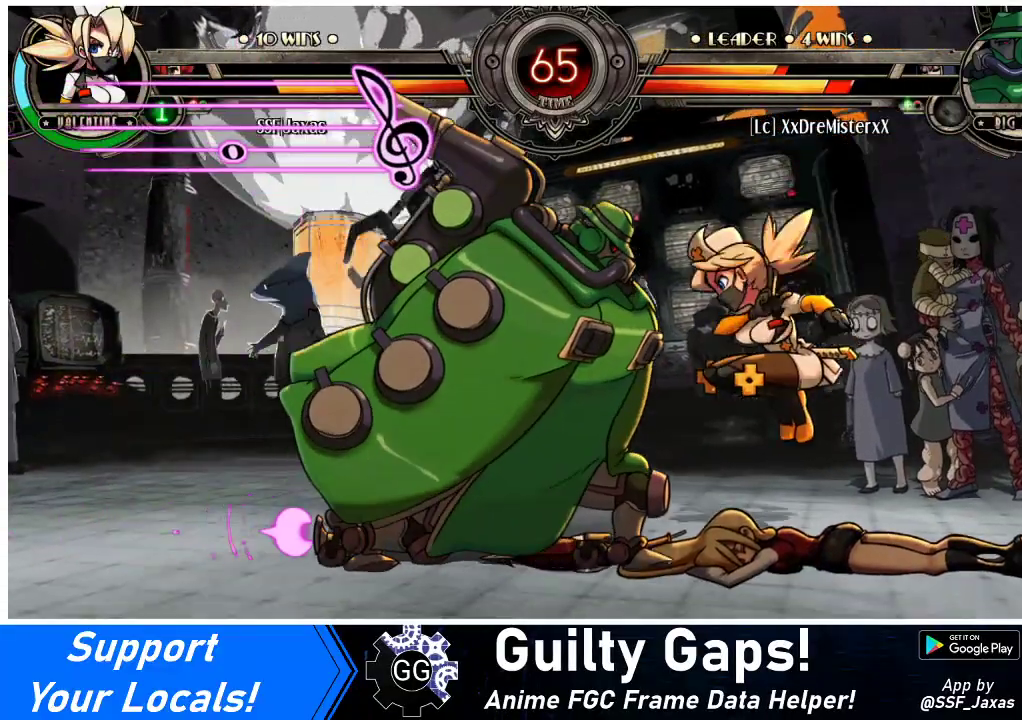
{"buttons": [], "events": [[200, "SQUARE", "down"], [300, "SQUARE", "up"], [367, "SQUARE", "down"], [400, "DPAD_RIGHT", "up"], [467, "SQUARE", "up"]]}
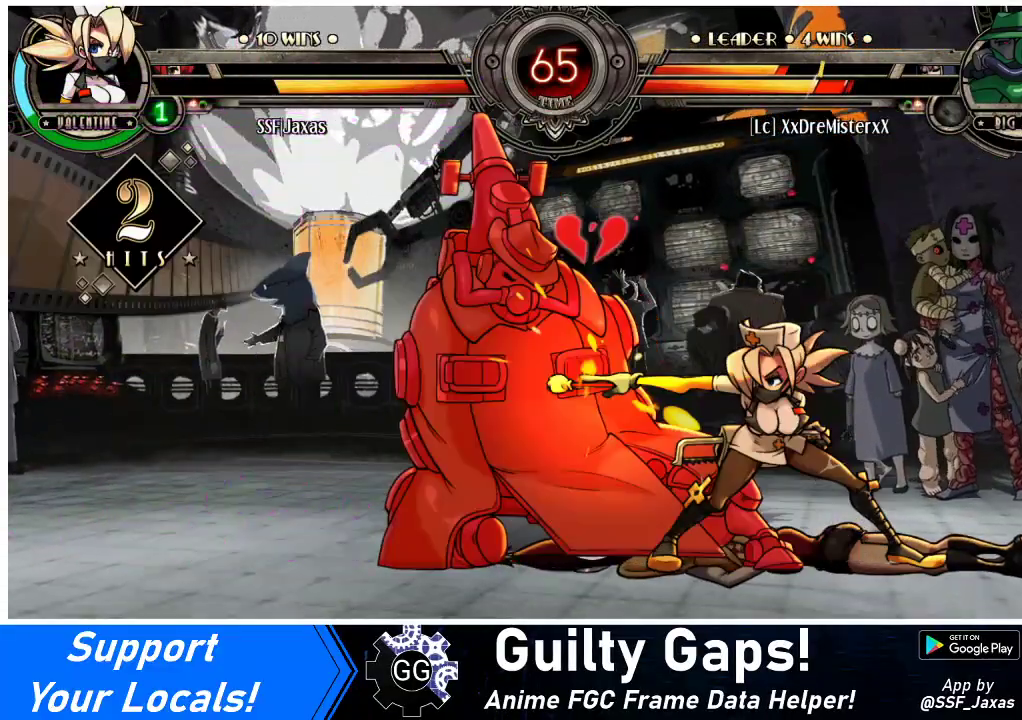
{"buttons": ["DPAD_DOWN", "DPAD_LEFT"], "events": [[33, "SQUARE", "down"], [133, "SQUARE", "up"], [300, "TRIANGLE", "down"], [400, "TRIANGLE", "up"], [433, "DPAD_LEFT", "down"], [467, "DPAD_DOWN", "down"]]}
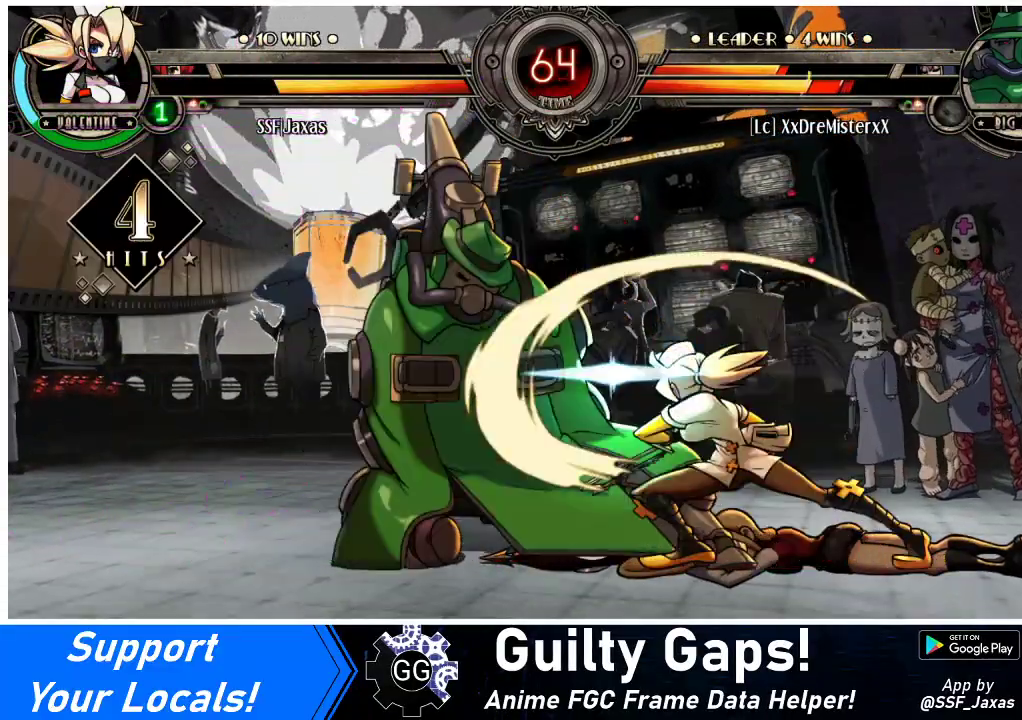
{"buttons": ["DPAD_UP", "DPAD_LEFT"], "events": [[100, "R1", "down"], [300, "DPAD_DOWN", "up"], [300, "R1", "up"], [400, "DPAD_UP", "down"]]}
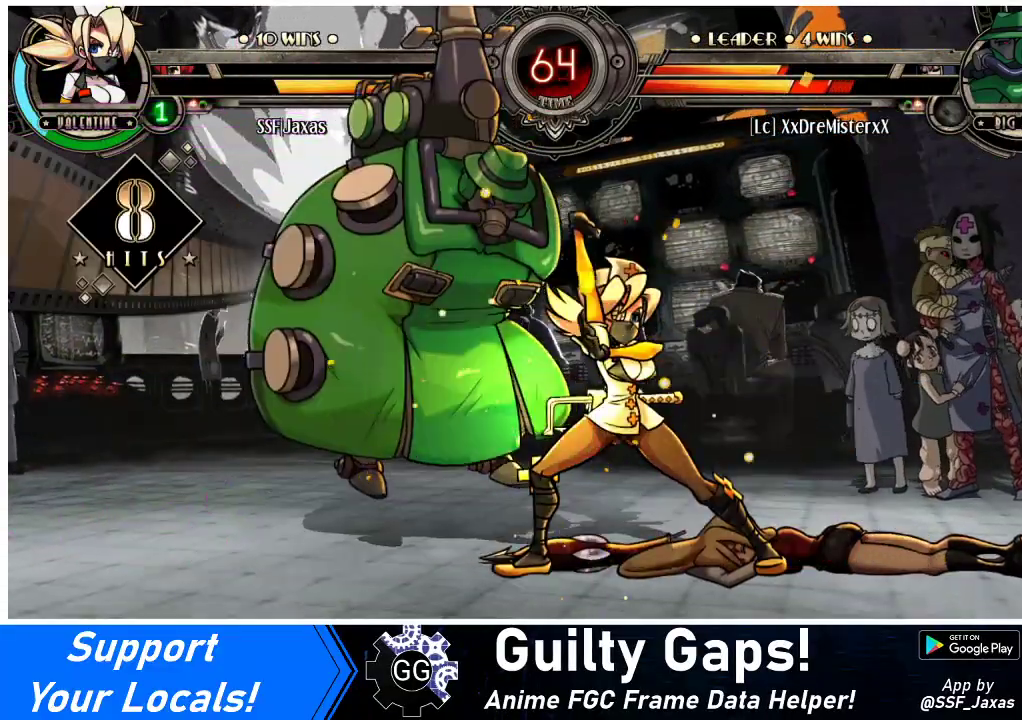
{"buttons": ["R2"], "events": [[67, "DPAD_UP", "up"], [133, "R1", "down"], [167, "DPAD_LEFT", "up"], [367, "R1", "up"], [467, "R2", "down"]]}
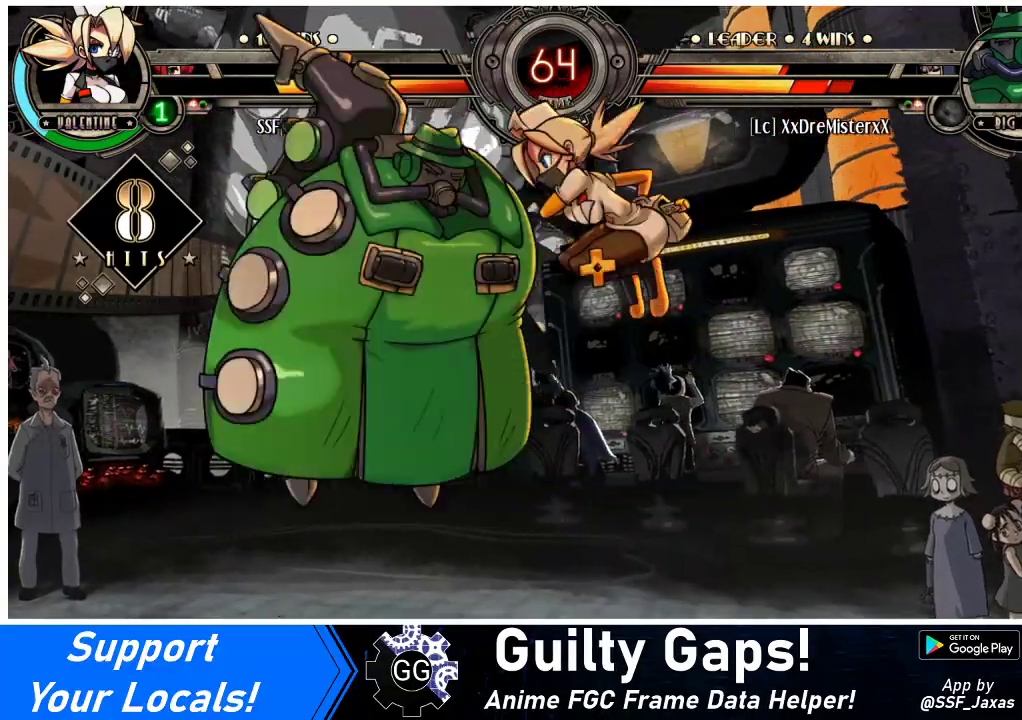
{"buttons": [], "events": [[133, "R2", "up"]]}
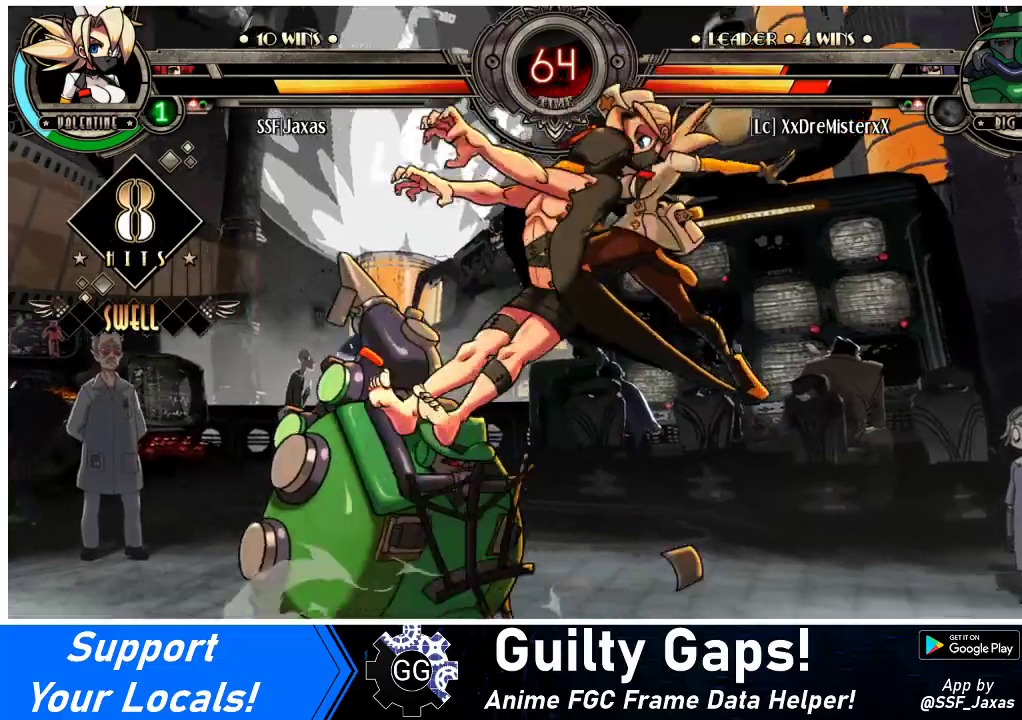
{"buttons": [], "events": [[100, "DPAD_DOWN", "down"], [133, "DPAD_LEFT", "down"], [167, "DPAD_DOWN", "up"], [200, "R2", "down"], [267, "DPAD_LEFT", "up"], [333, "R2", "up"]]}
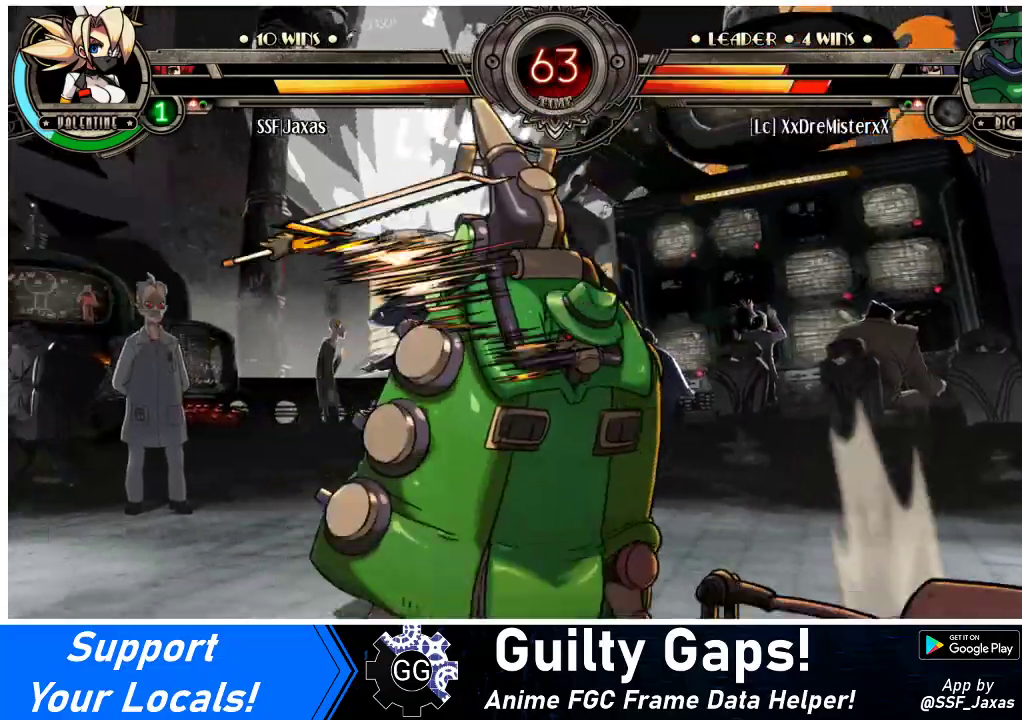
{"buttons": ["DPAD_RIGHT"], "events": [[333, "DPAD_RIGHT", "down"], [400, "DPAD_RIGHT", "up"], [467, "DPAD_RIGHT", "down"]]}
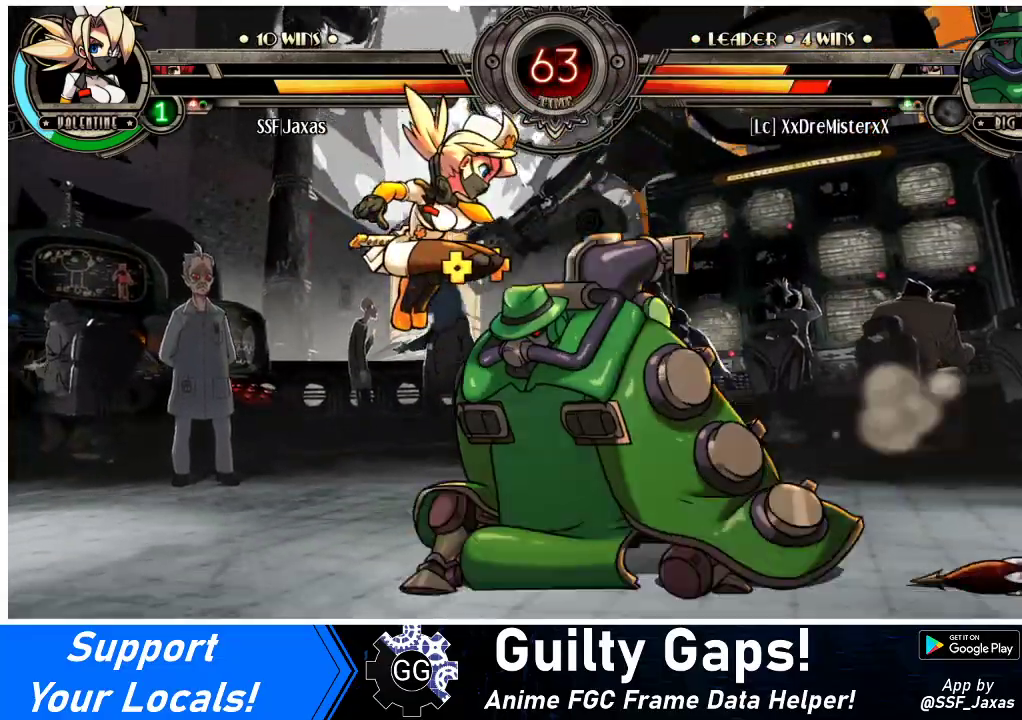
{"buttons": ["SQUARE", "DPAD_LEFT"], "events": [[33, "TRIANGLE", "down"], [133, "TRIANGLE", "up"], [267, "DPAD_LEFT", "down"], [267, "DPAD_RIGHT", "up"], [300, "SQUARE", "down"], [433, "SQUARE", "up"], [500, "SQUARE", "down"]]}
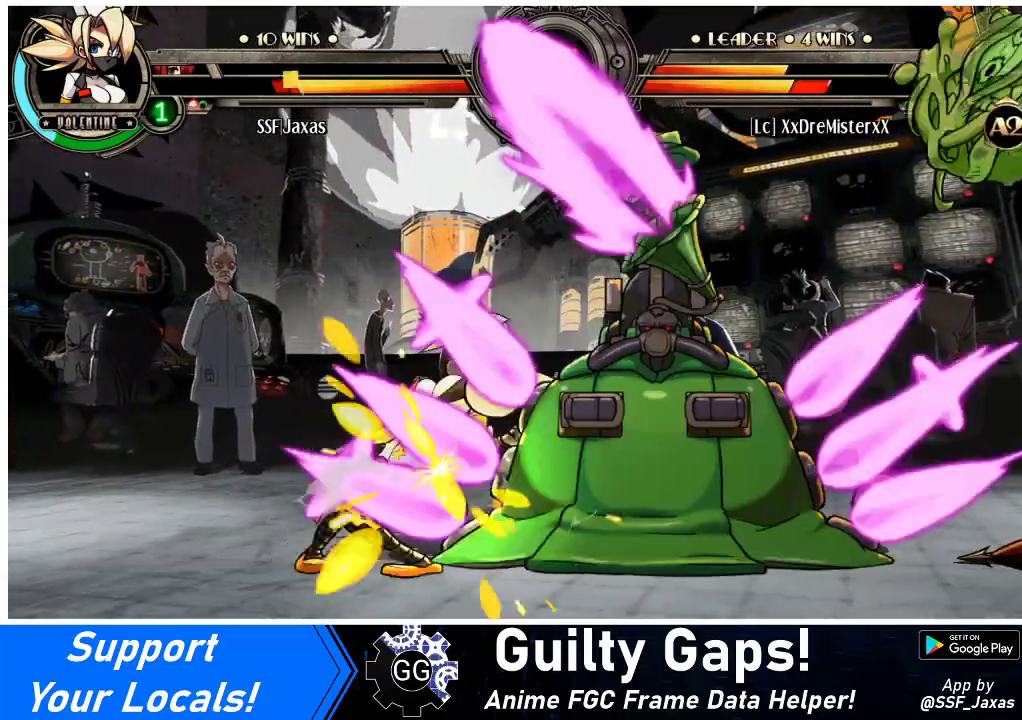
{"buttons": ["DPAD_LEFT"], "events": [[100, "DPAD_DOWN", "down"], [133, "SQUARE", "up"], [300, "DPAD_DOWN", "up"]]}
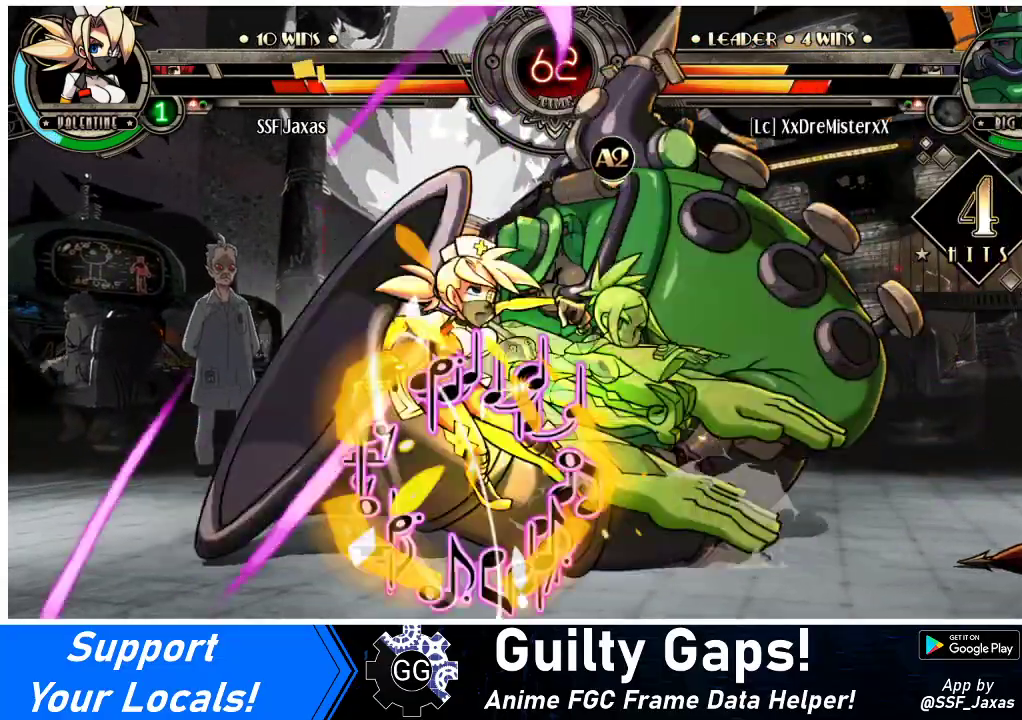
{"buttons": ["SQUARE", "DPAD_LEFT"], "events": [[200, "DPAD_DOWN", "down"], [367, "DPAD_DOWN", "up"], [400, "SQUARE", "down"]]}
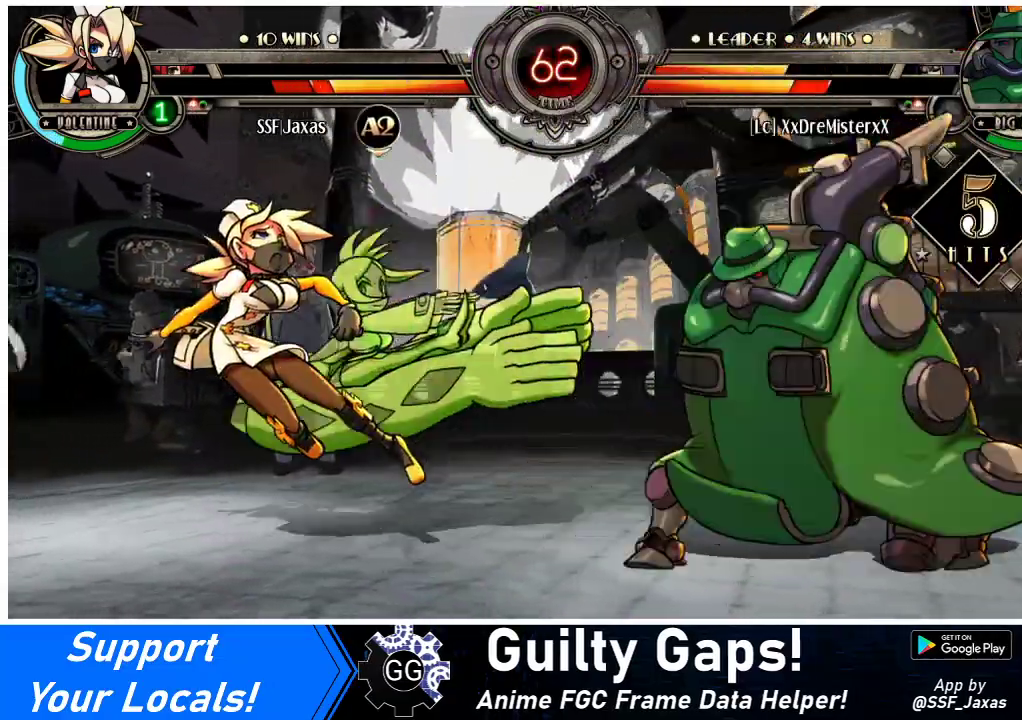
{"buttons": ["SQUARE", "DPAD_LEFT"], "events": [[33, "SQUARE", "up"], [200, "SQUARE", "down"], [333, "SQUARE", "up"], [433, "SQUARE", "down"]]}
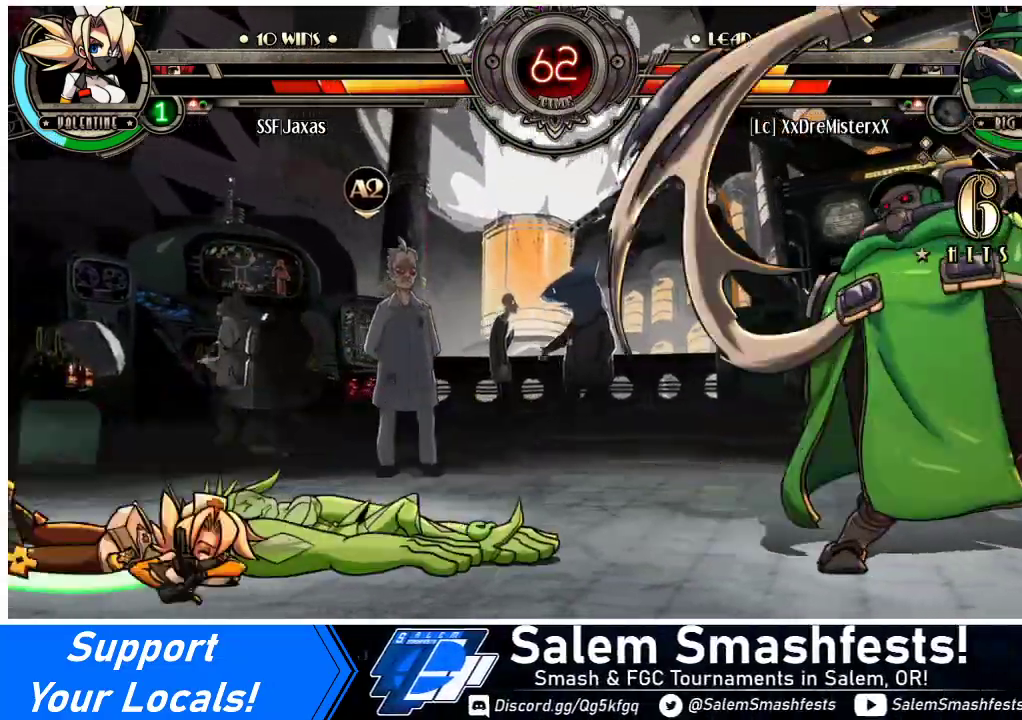
{"buttons": ["SQUARE", "DPAD_LEFT"], "events": [[67, "SQUARE", "up"], [133, "SQUARE", "down"], [300, "SQUARE", "up"], [400, "SQUARE", "down"]]}
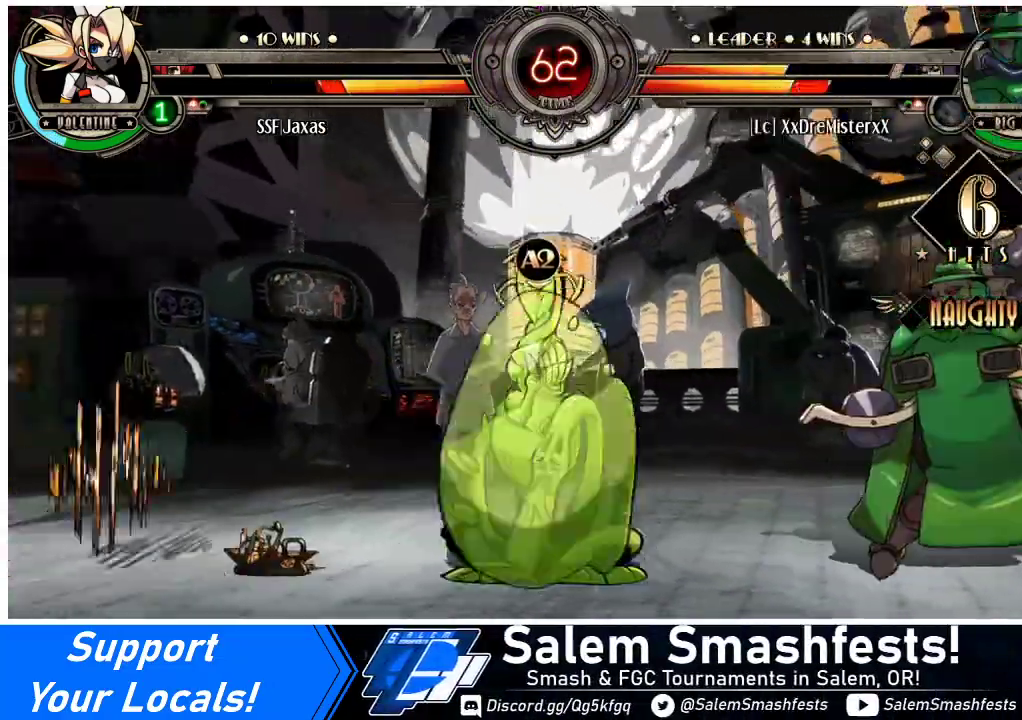
{"buttons": ["DPAD_RIGHT"], "events": [[67, "SQUARE", "up"], [200, "DPAD_LEFT", "up"], [200, "DPAD_RIGHT", "down"], [267, "DPAD_RIGHT", "up"], [367, "DPAD_RIGHT", "down"]]}
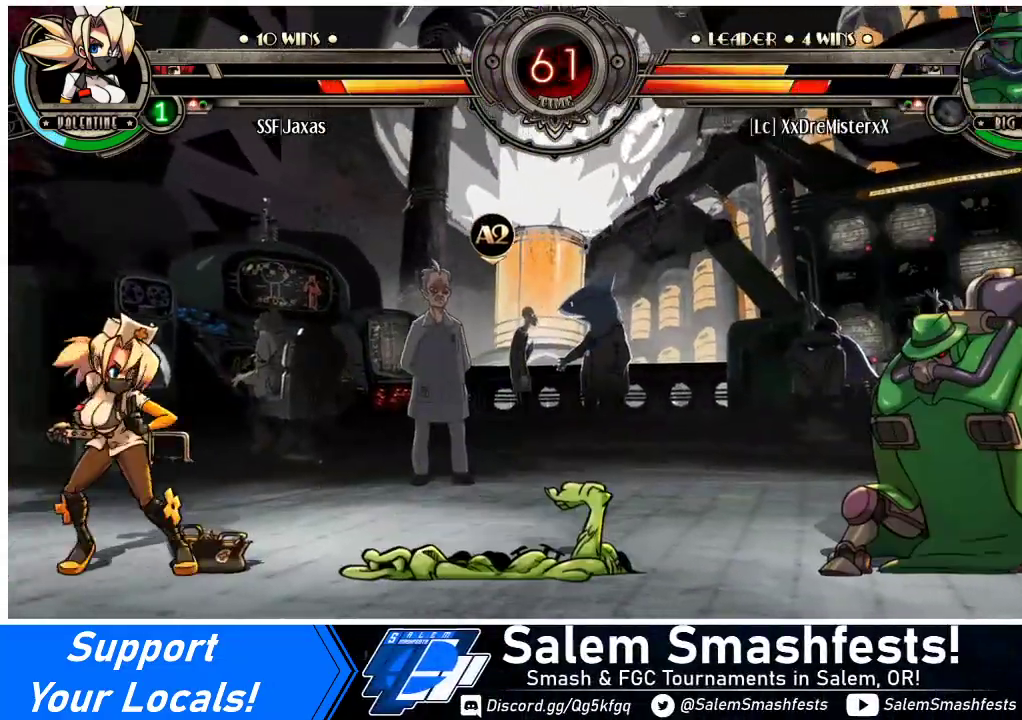
{"buttons": ["DPAD_LEFT"], "events": [[67, "DPAD_UP", "down"], [200, "DPAD_LEFT", "down"], [200, "DPAD_RIGHT", "up"], [200, "DPAD_UP", "up"], [233, "DPAD_LEFT", "up"], [333, "DPAD_LEFT", "down"], [400, "DPAD_LEFT", "up"], [433, "DPAD_LEFT", "down"]]}
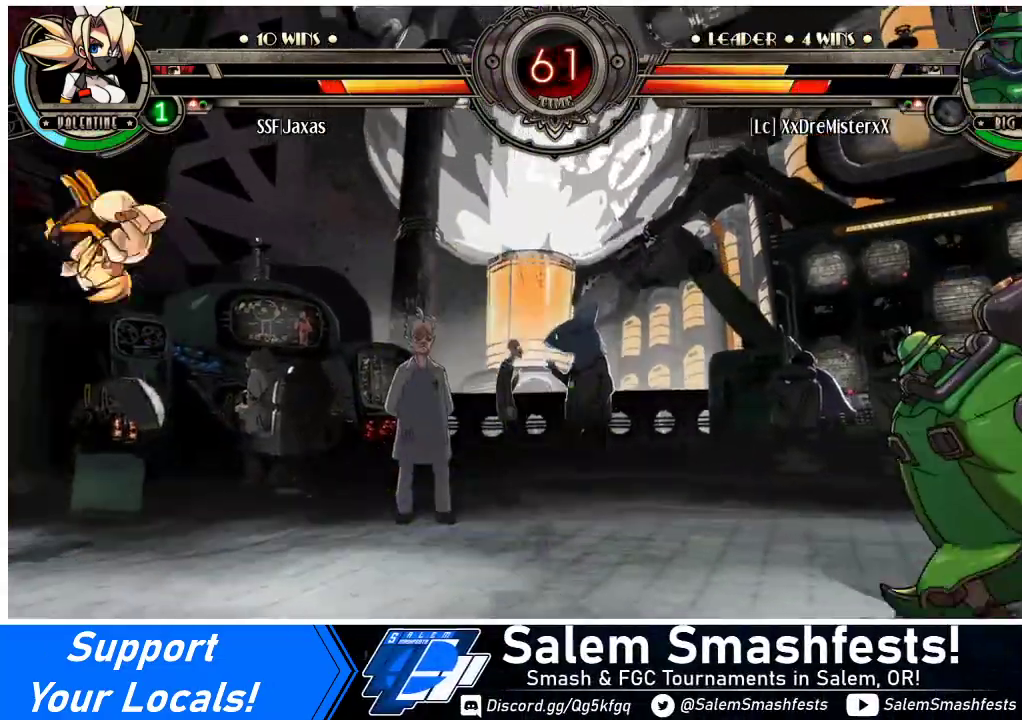
{"buttons": ["DPAD_RIGHT"], "events": [[67, "DPAD_DOWN", "down"], [67, "DPAD_LEFT", "up"], [100, "DPAD_RIGHT", "down"], [133, "DPAD_DOWN", "up"], [200, "DPAD_RIGHT", "up"], [467, "DPAD_RIGHT", "down"]]}
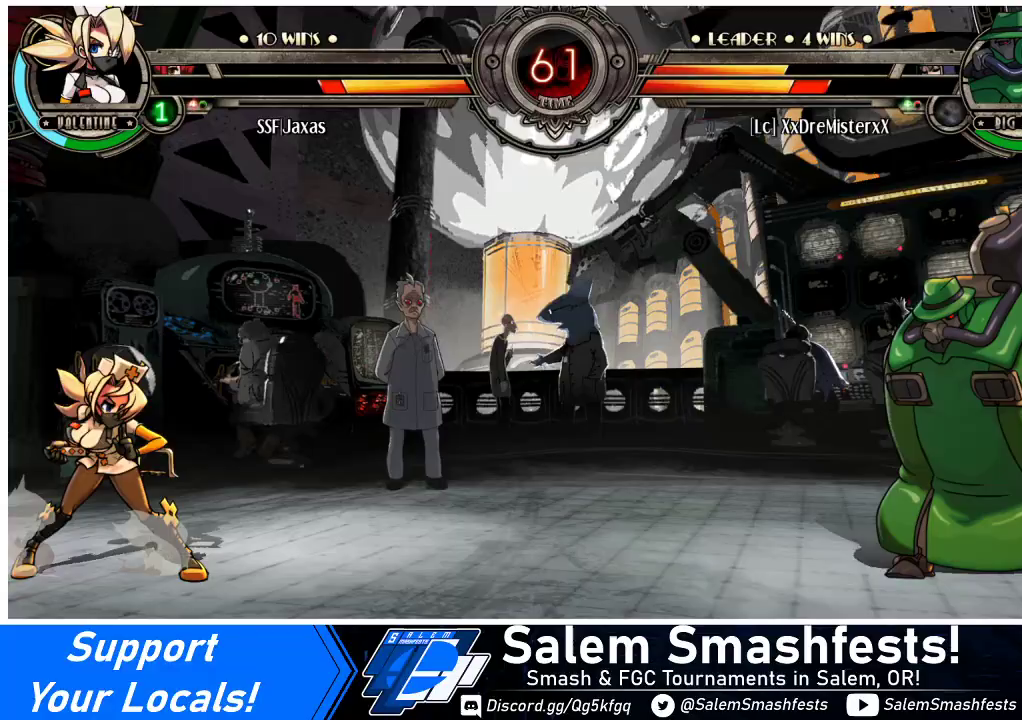
{"buttons": ["DPAD_UP", "DPAD_RIGHT"], "events": [[33, "DPAD_RIGHT", "up"], [67, "DPAD_RIGHT", "down"], [433, "DPAD_UP", "down"]]}
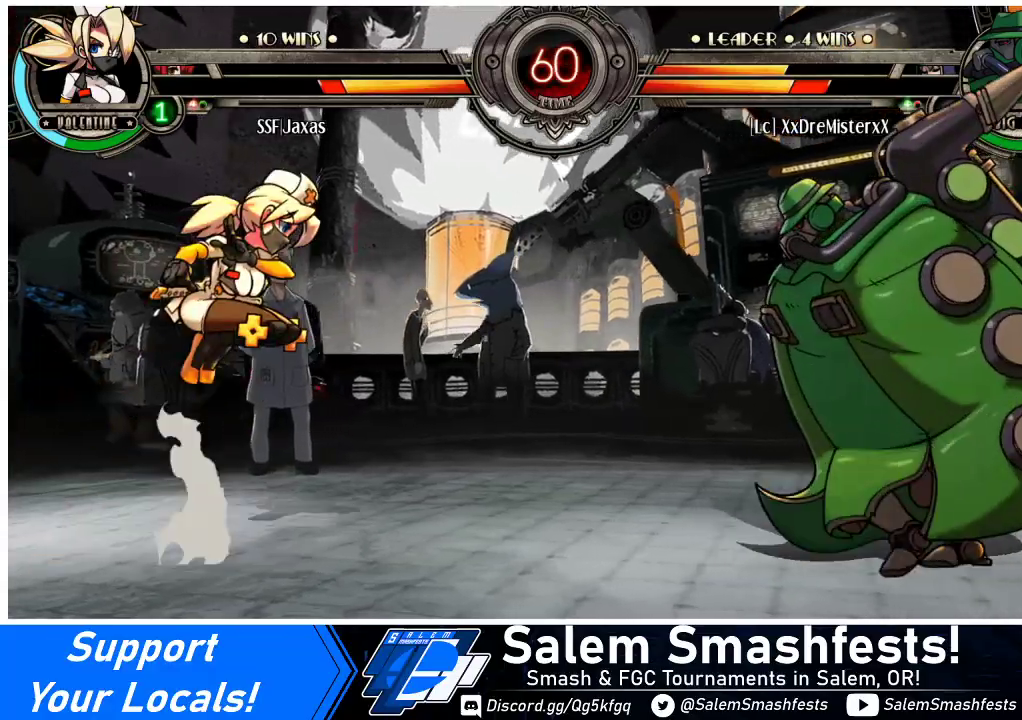
{"buttons": ["DPAD_RIGHT"], "events": [[67, "DPAD_RIGHT", "up"], [67, "DPAD_UP", "up"], [67, "R2", "down"], [267, "R2", "up"], [500, "DPAD_RIGHT", "down"]]}
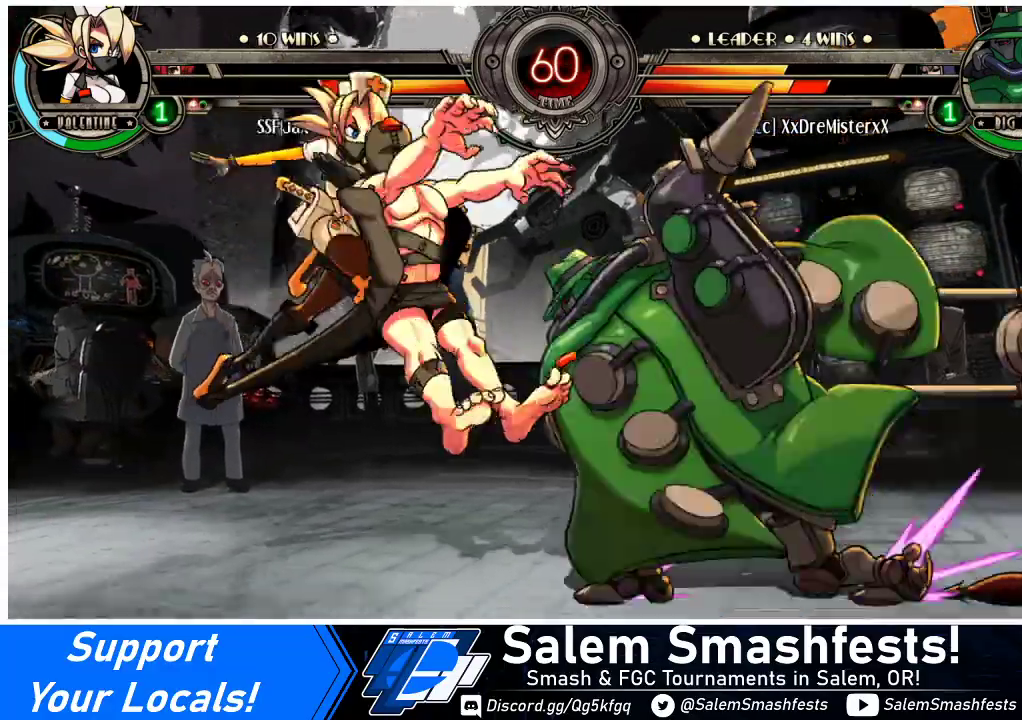
{"buttons": [], "events": [[33, "DPAD_RIGHT", "up"], [100, "DPAD_RIGHT", "down"], [167, "R1", "down"], [333, "R1", "up"], [400, "DPAD_RIGHT", "up"]]}
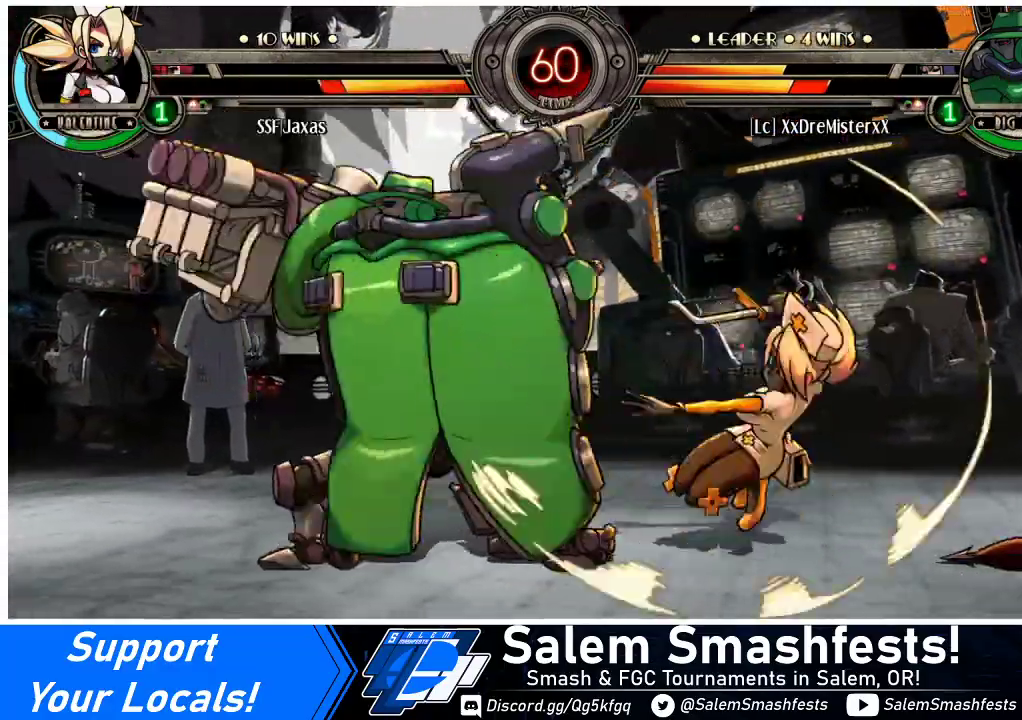
{"buttons": [], "events": [[33, "DPAD_LEFT", "down"], [167, "SQUARE", "down"], [267, "DPAD_LEFT", "up"], [300, "SQUARE", "up"], [367, "SQUARE", "down"], [500, "SQUARE", "up"]]}
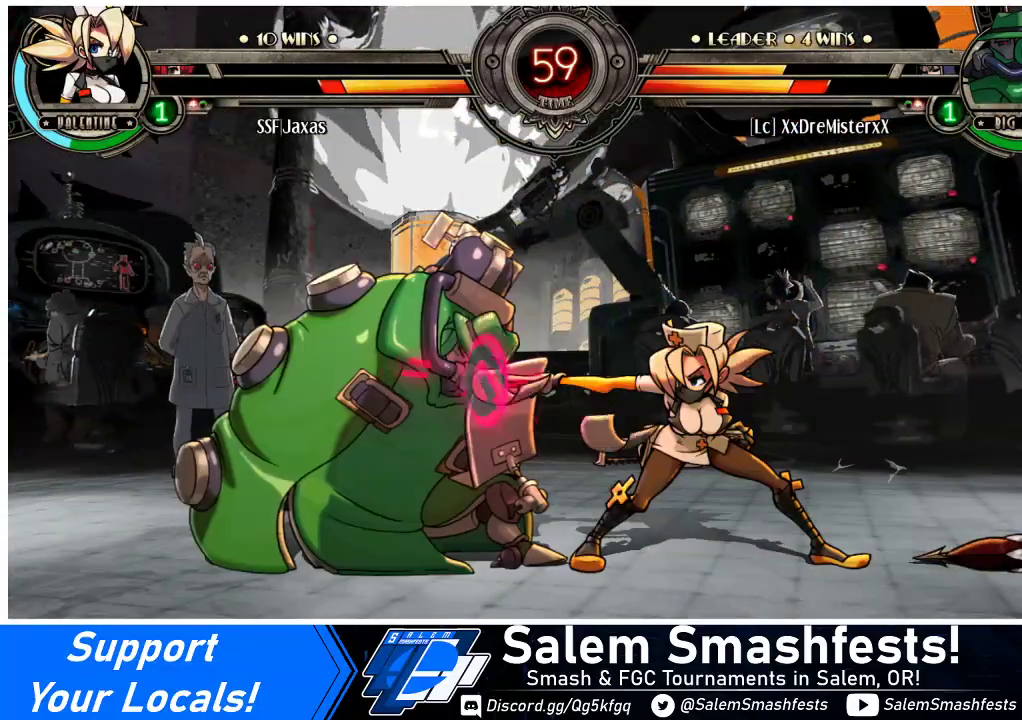
{"buttons": ["DPAD_UP", "DPAD_LEFT"], "events": [[33, "DPAD_DOWN", "down"], [33, "DPAD_LEFT", "down"], [133, "R1", "down"], [300, "DPAD_DOWN", "up"], [300, "R1", "up"], [367, "DPAD_UP", "down"]]}
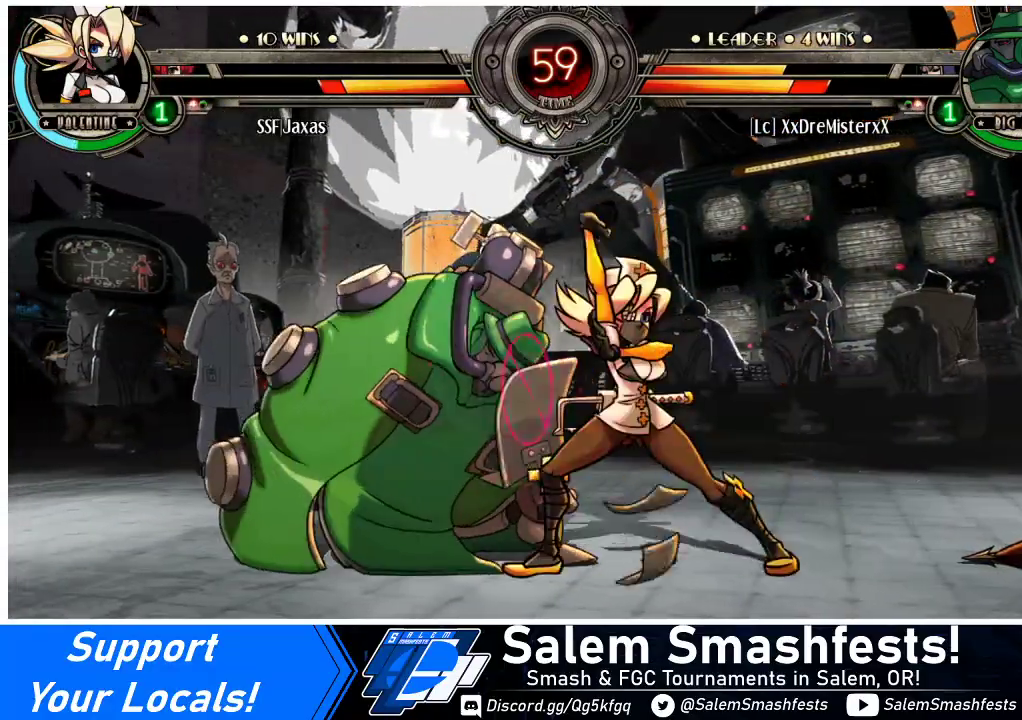
{"buttons": ["DPAD_DOWN", "DPAD_RIGHT"], "events": [[100, "DPAD_LEFT", "up"], [100, "DPAD_UP", "up"], [200, "DPAD_RIGHT", "down"], [333, "DPAD_DOWN", "down"]]}
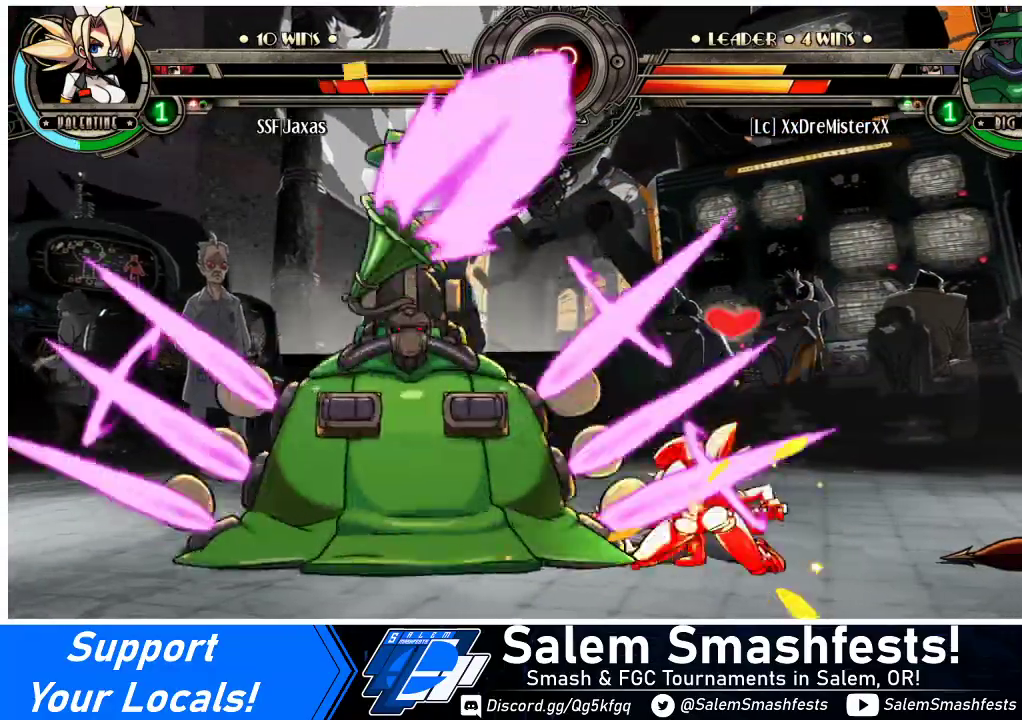
{"buttons": ["DPAD_DOWN", "DPAD_RIGHT"], "events": []}
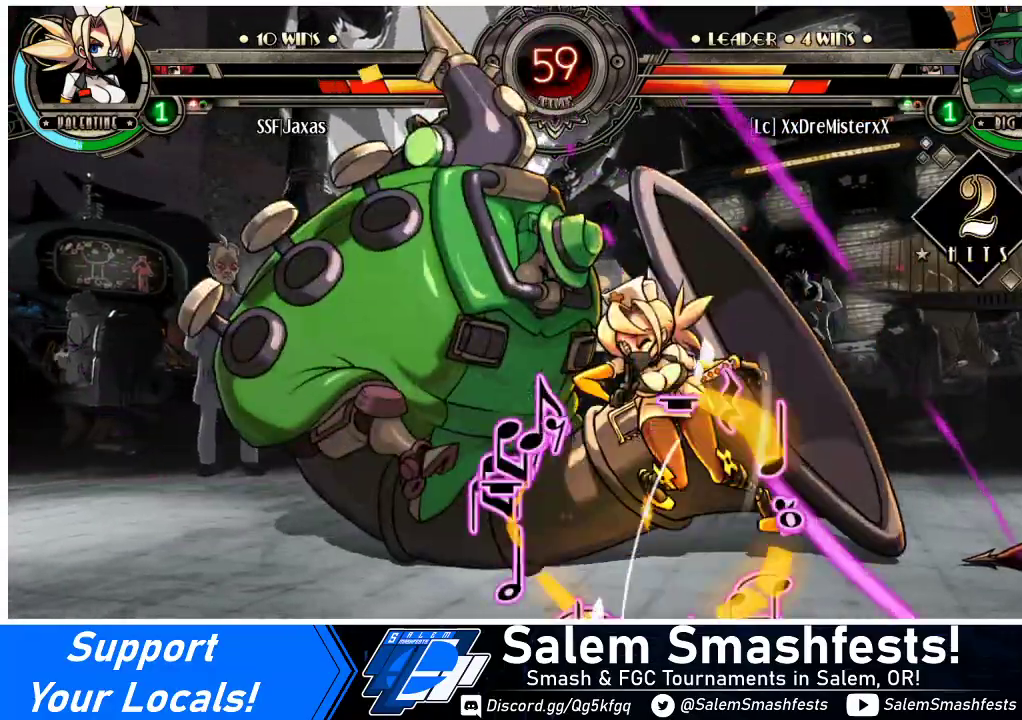
{"buttons": ["DPAD_RIGHT"], "events": [[233, "DPAD_DOWN", "up"], [333, "SQUARE", "down"], [500, "SQUARE", "up"]]}
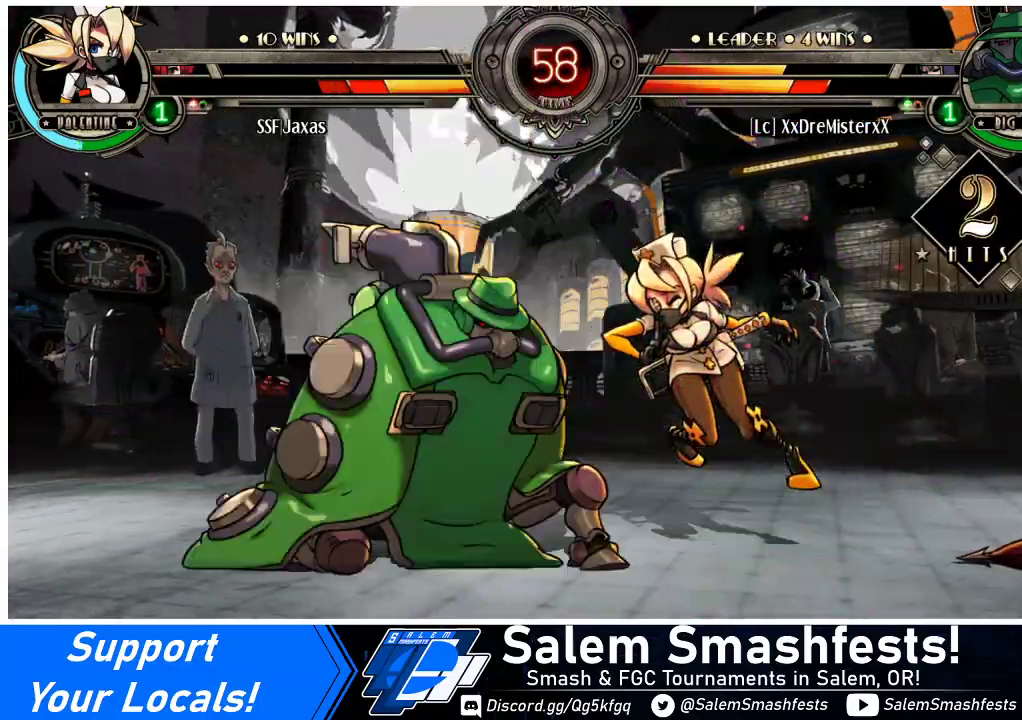
{"buttons": ["DPAD_RIGHT"], "events": [[100, "SQUARE", "down"], [267, "SQUARE", "up"], [333, "SQUARE", "down"], [500, "SQUARE", "up"]]}
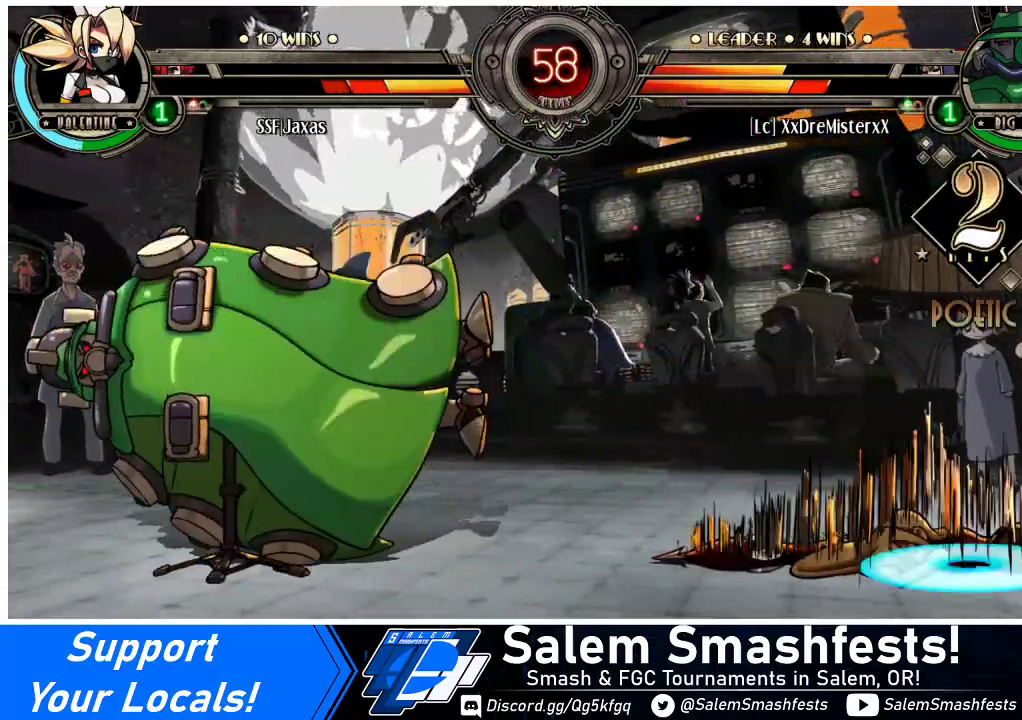
{"buttons": ["DPAD_RIGHT"], "events": [[67, "SQUARE", "down"], [233, "SQUARE", "up"]]}
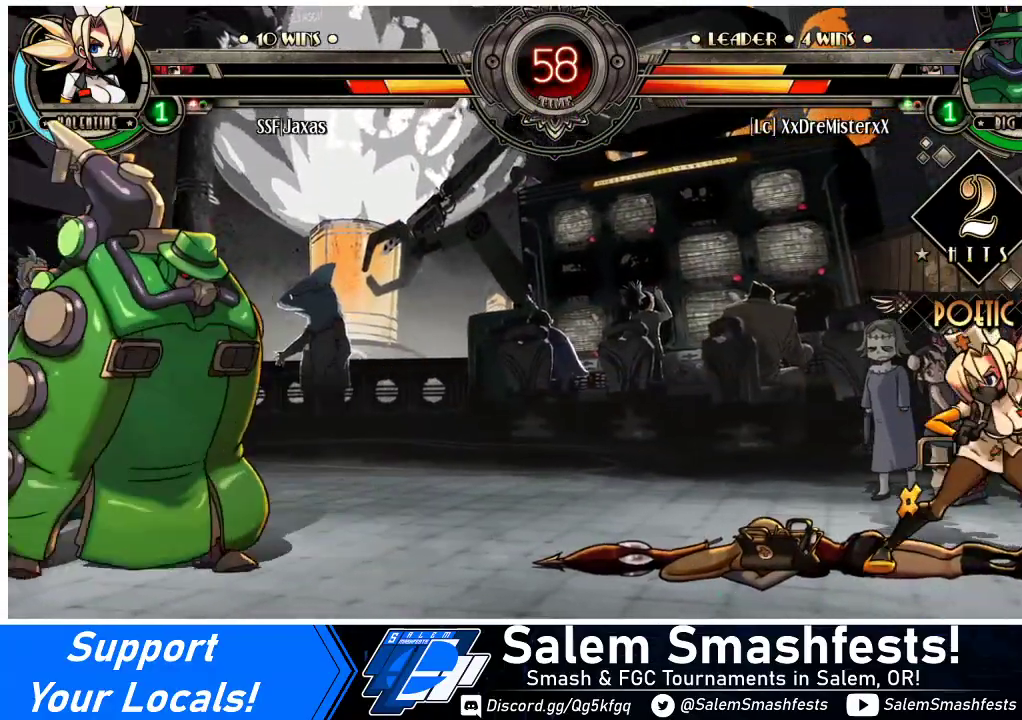
{"buttons": ["DPAD_UP", "DPAD_RIGHT"], "events": [[33, "DPAD_LEFT", "down"], [33, "DPAD_RIGHT", "up"], [133, "DPAD_LEFT", "up"], [167, "DPAD_LEFT", "down"], [367, "DPAD_UP", "down"], [400, "DPAD_LEFT", "up"], [433, "DPAD_RIGHT", "down"]]}
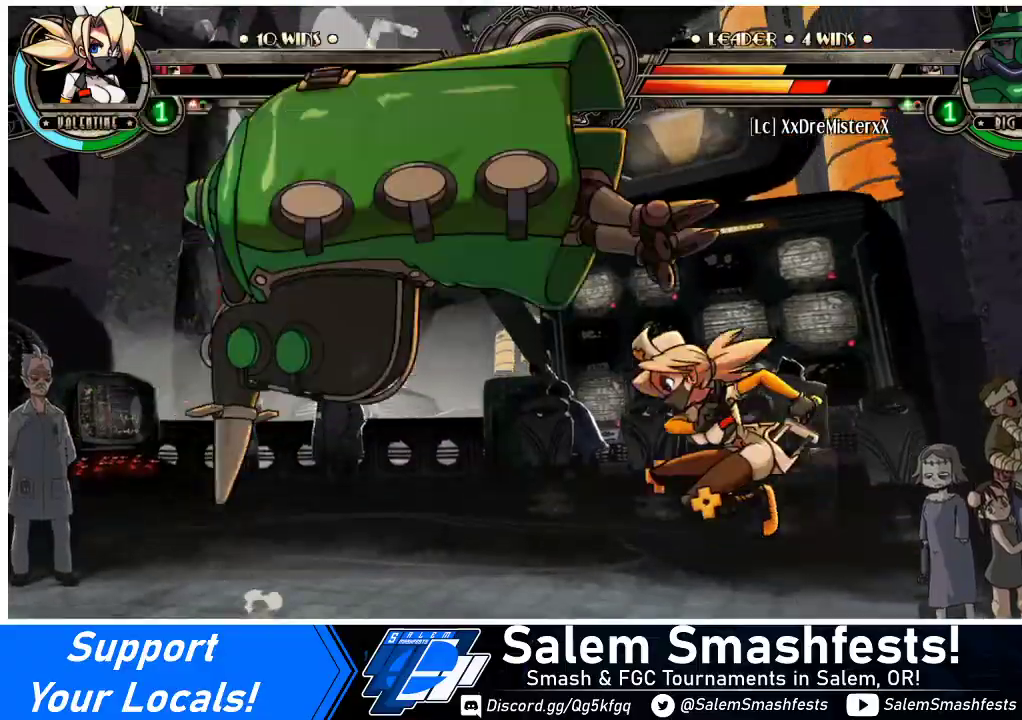
{"buttons": ["DPAD_RIGHT"], "events": [[33, "DPAD_UP", "up"]]}